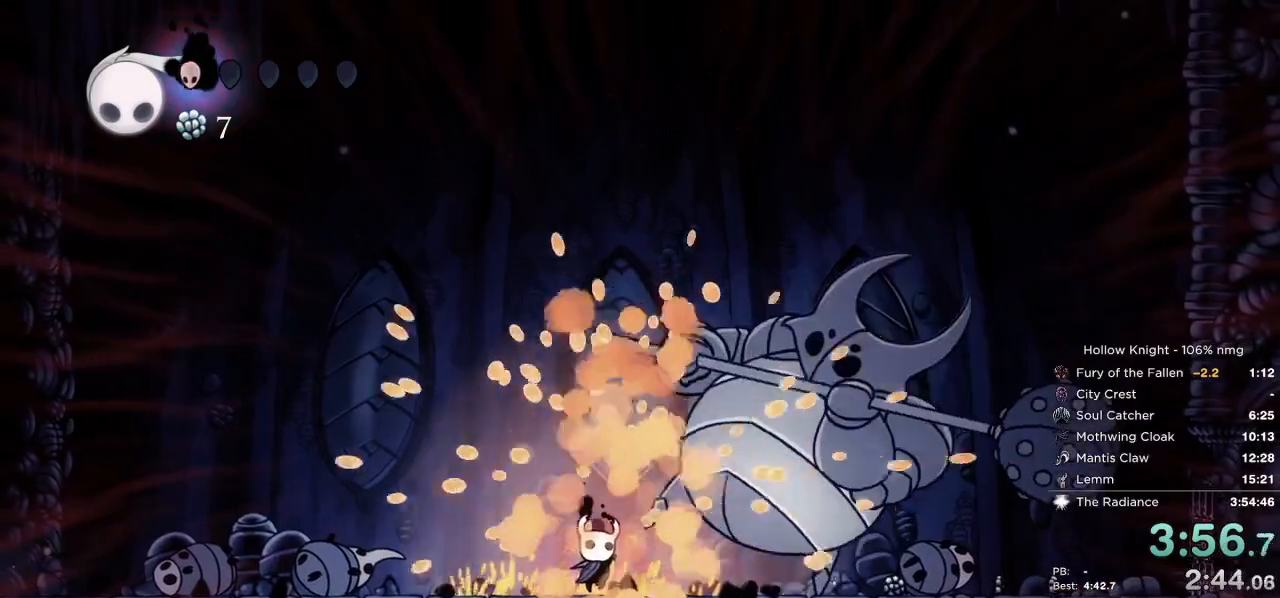
Gameplay with keyboard; each line is a JSON object with the keys held at the frame after it. "events" lists presses ("down") and releases ("up") of "cast", "cdash", "dash", "dnail", "down", "escape", "focus", "inv", "jump", "left", "nail", "return", "right" and "up" between this image and that frame as [ms after this image, input, new state], when the widget could be followed in between. No other keys are recorded. Mouse input is not recorded. Key names are as the overlay labels them; some are game actions (e.g. jump) rather than physical keys.
{"keys": [], "events": [[117, "left", "down"], [167, "left", "up"], [283, "right", "down"], [333, "right", "up"], [333, "up", "up"]]}
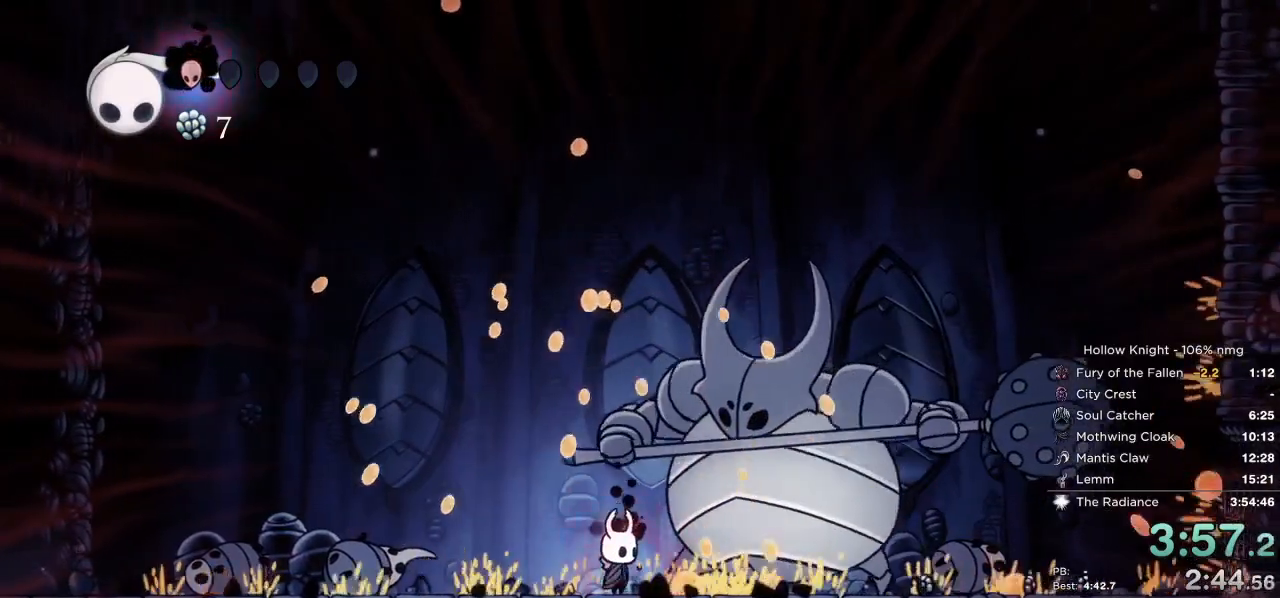
{"keys": ["nail"], "events": [[67, "nail", "down"], [150, "nail", "up"], [467, "nail", "down"]]}
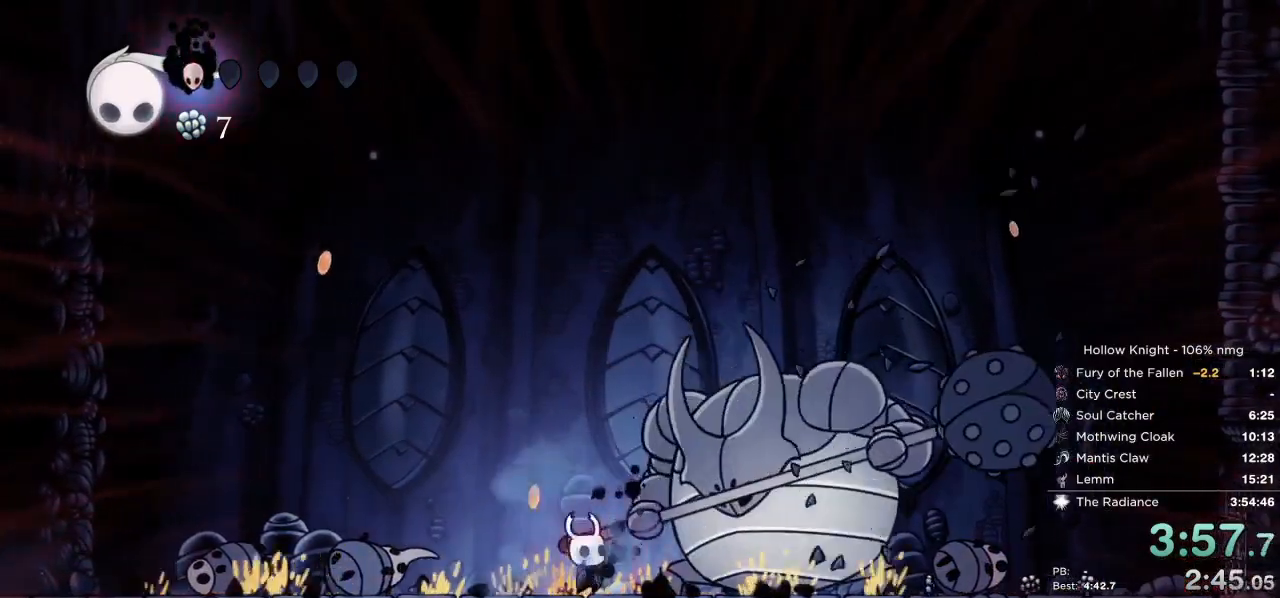
{"keys": ["jump", "right", "up"], "events": [[117, "nail", "up"], [167, "jump", "down"], [250, "up", "down"], [267, "left", "down"], [317, "left", "up"], [350, "right", "down"]]}
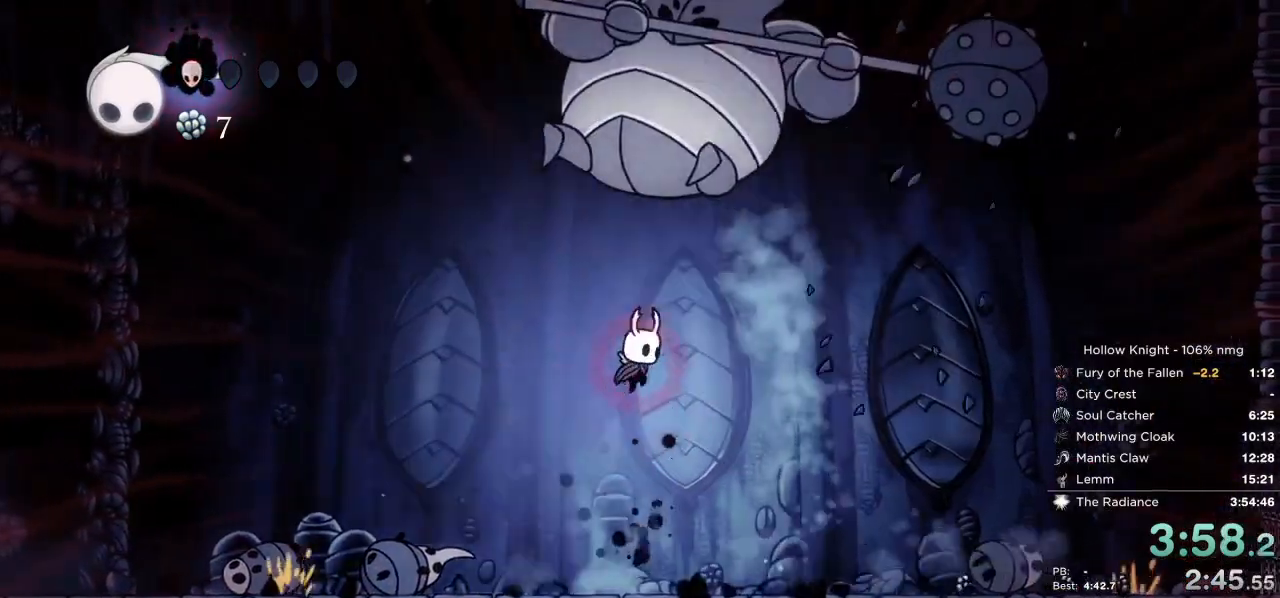
{"keys": ["nail"], "events": [[67, "nail", "down"], [233, "jump", "up"], [250, "nail", "up"], [283, "left", "down"], [317, "right", "up"], [350, "up", "up"], [467, "nail", "down"], [483, "left", "up"]]}
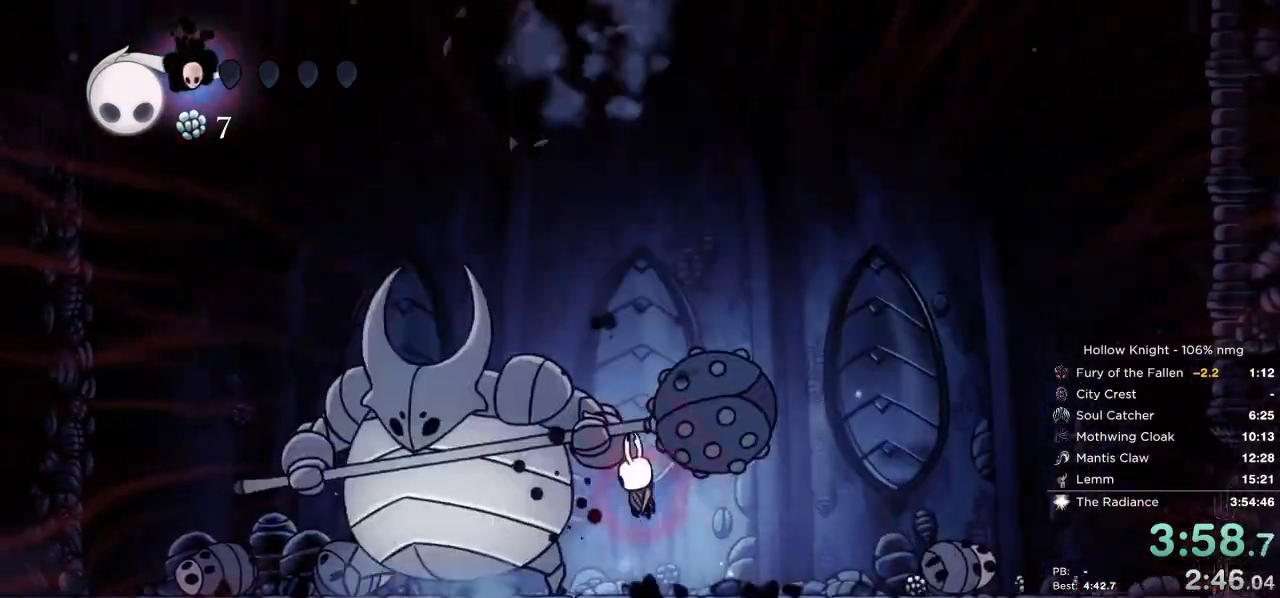
{"keys": [], "events": [[100, "nail", "up"], [367, "nail", "down"], [483, "nail", "up"]]}
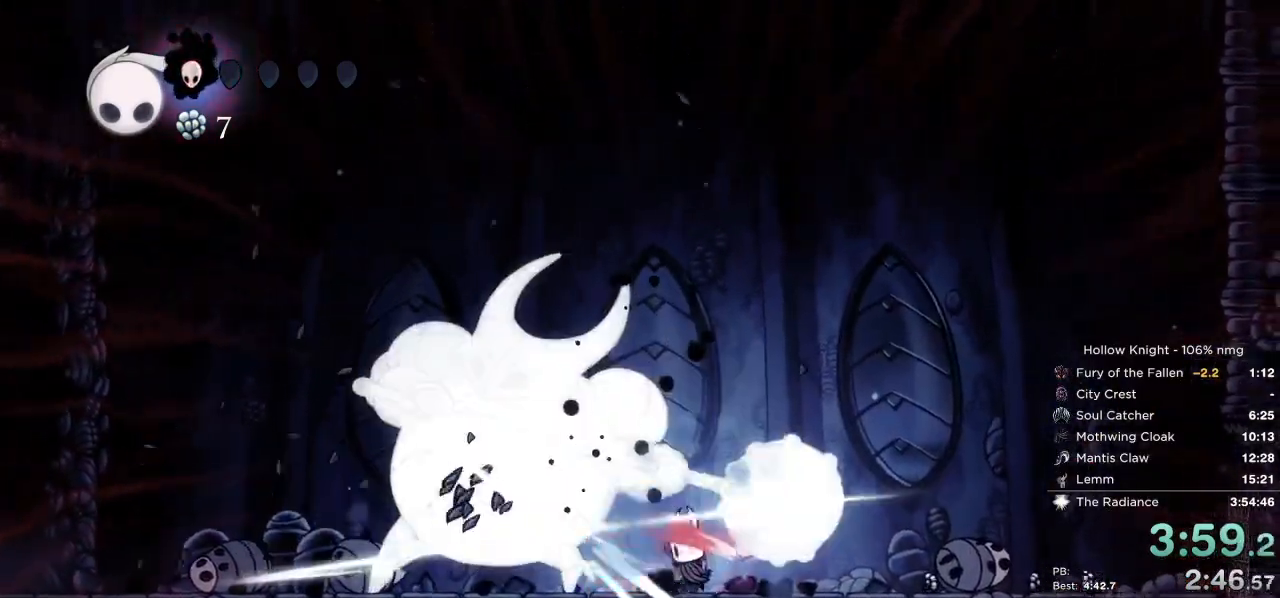
{"keys": [], "events": [[83, "left", "down"], [250, "left", "up"], [317, "nail", "down"], [433, "nail", "up"]]}
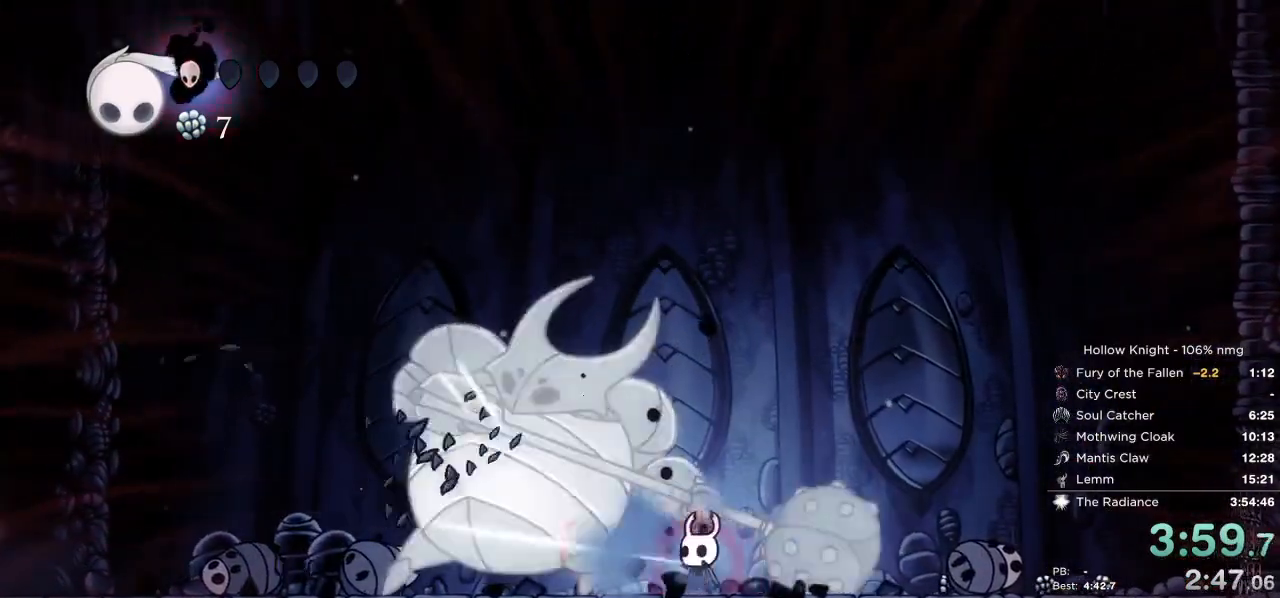
{"keys": [], "events": [[183, "left", "down"], [233, "nail", "down"], [317, "left", "up"], [350, "nail", "up"]]}
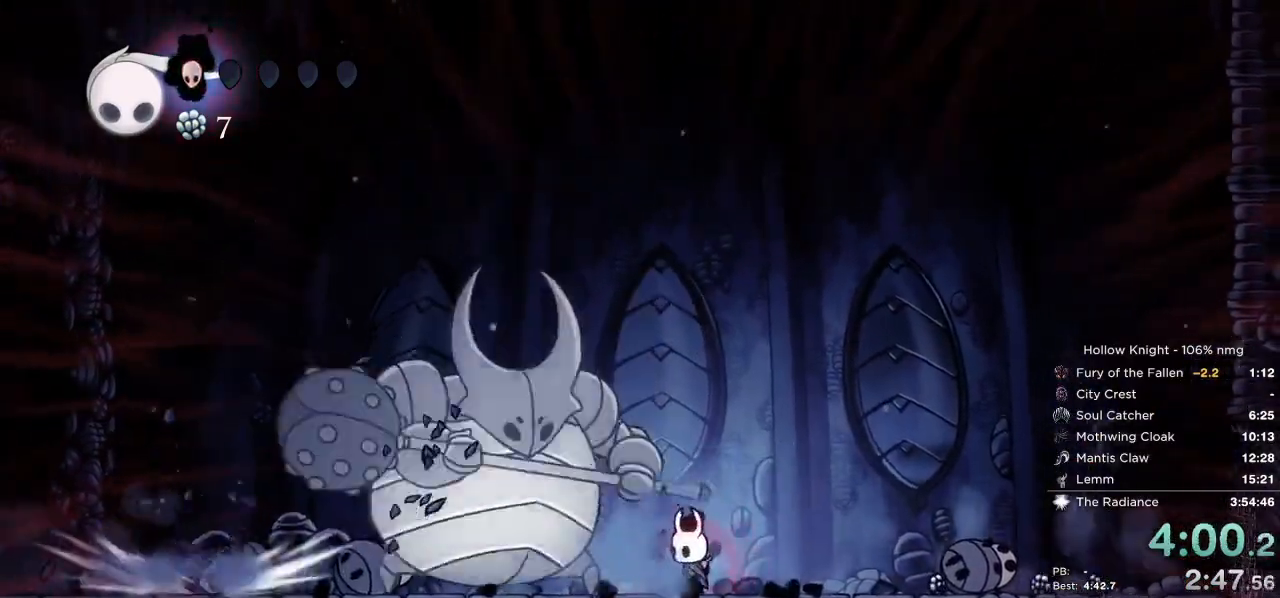
{"keys": ["right"], "events": [[67, "left", "down"], [150, "nail", "down"], [250, "left", "up"], [250, "nail", "up"], [417, "right", "down"]]}
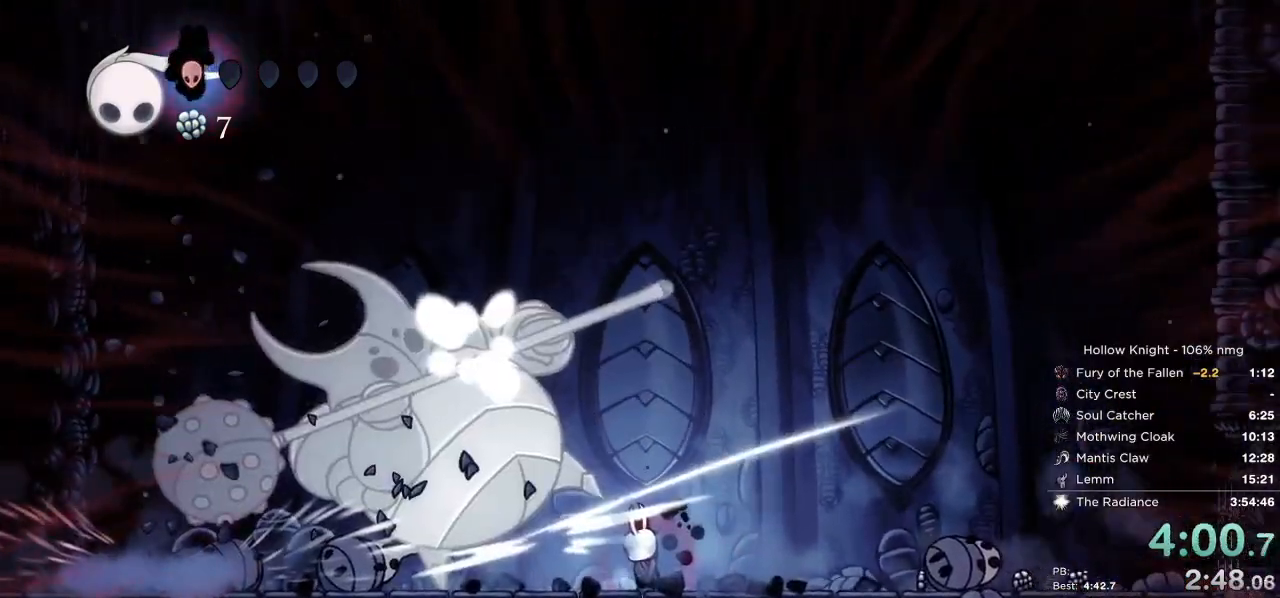
{"keys": ["right"], "events": []}
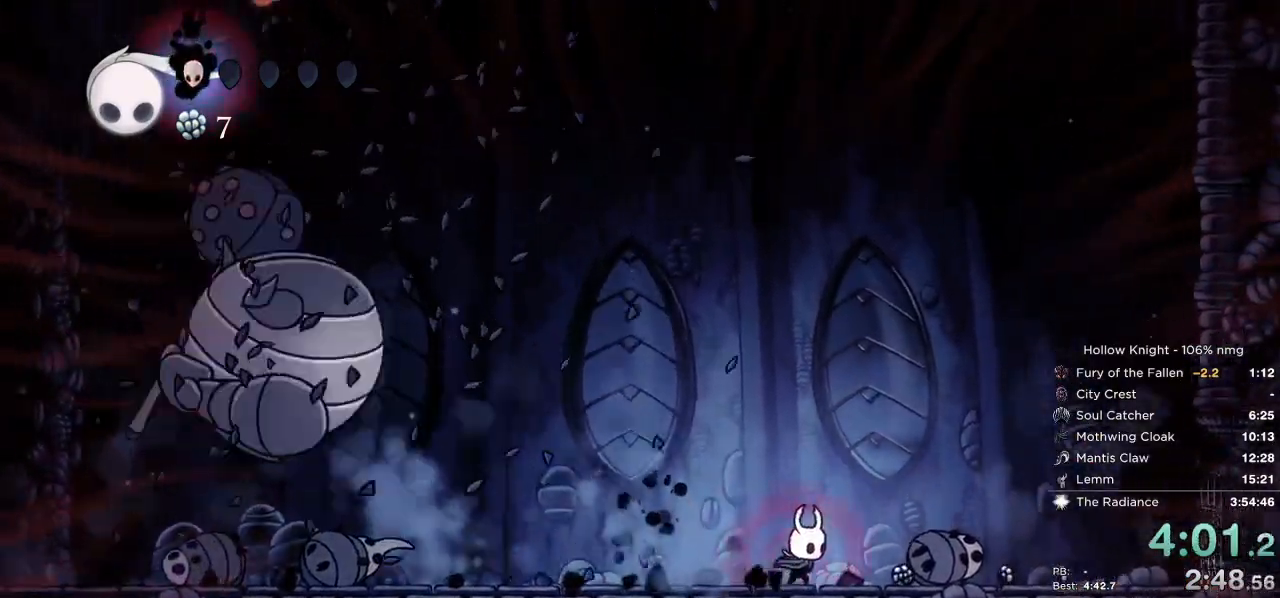
{"keys": ["right"], "events": []}
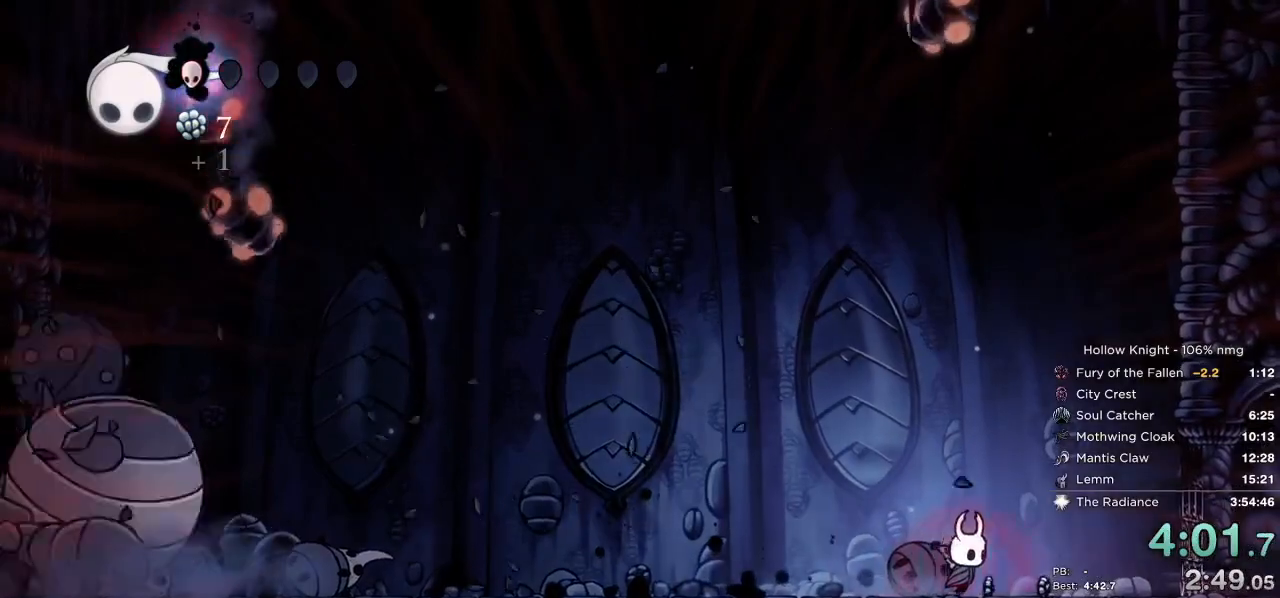
{"keys": ["up"], "events": [[167, "left", "down"], [200, "right", "up"], [267, "up", "down"], [450, "left", "up"]]}
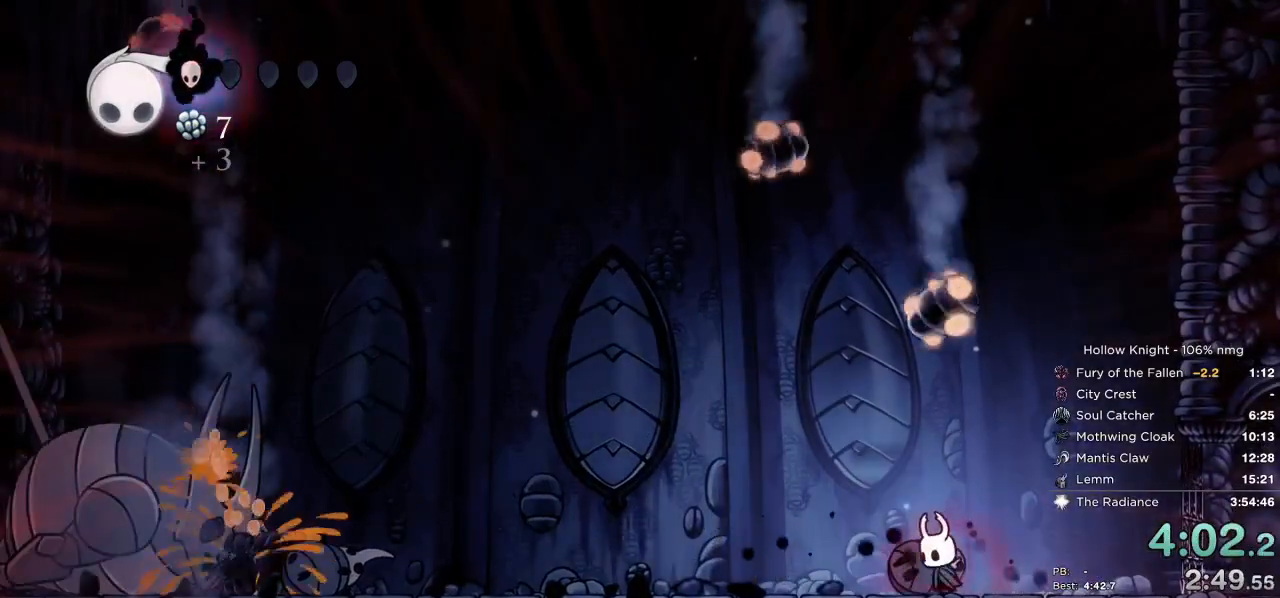
{"keys": ["left", "up"], "events": [[50, "right", "down"], [83, "nail", "down"], [183, "nail", "up"], [300, "left", "down"], [317, "right", "up"]]}
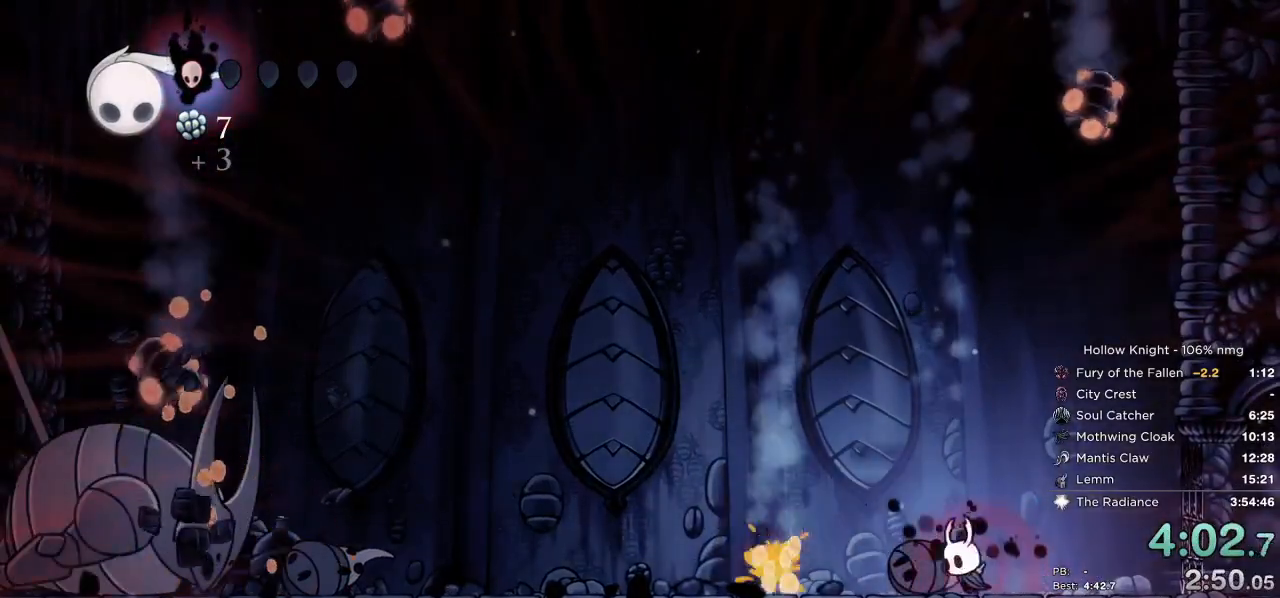
{"keys": ["left", "up"], "events": []}
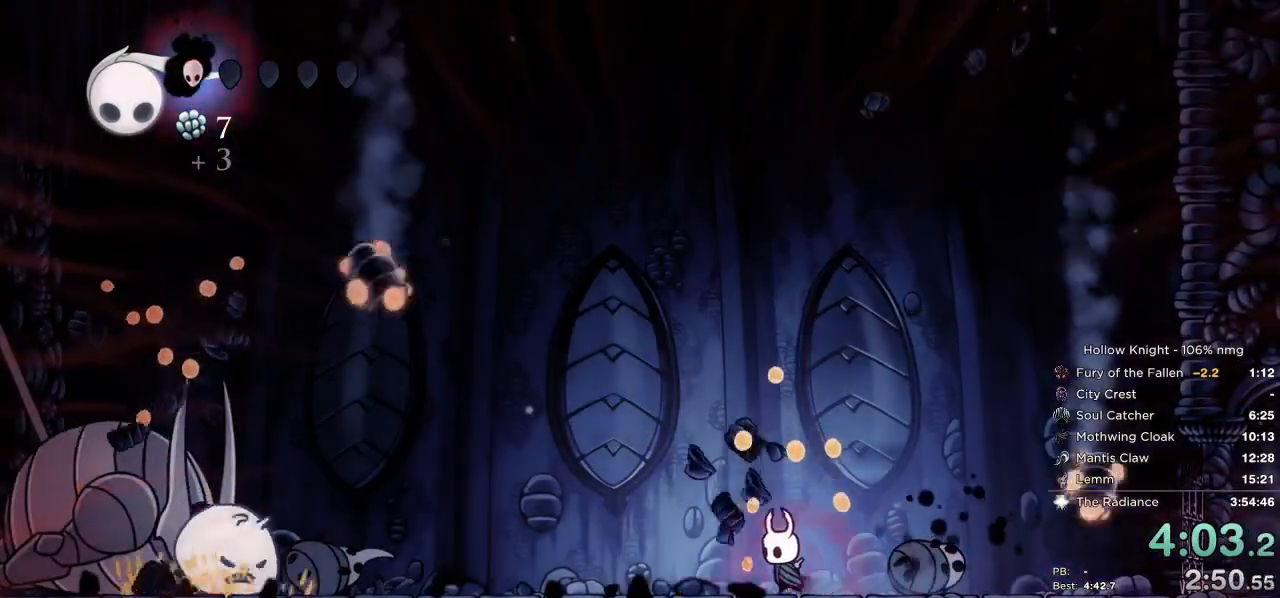
{"keys": ["left"], "events": [[250, "up", "up"]]}
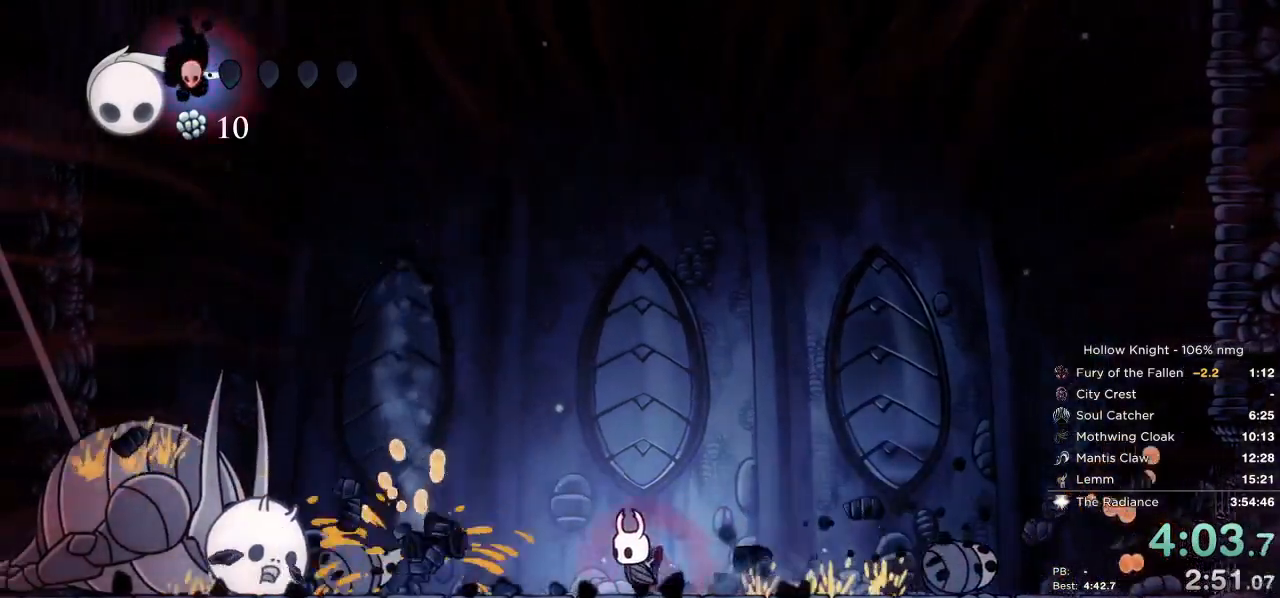
{"keys": ["left"], "events": [[350, "nail", "down"], [467, "nail", "up"]]}
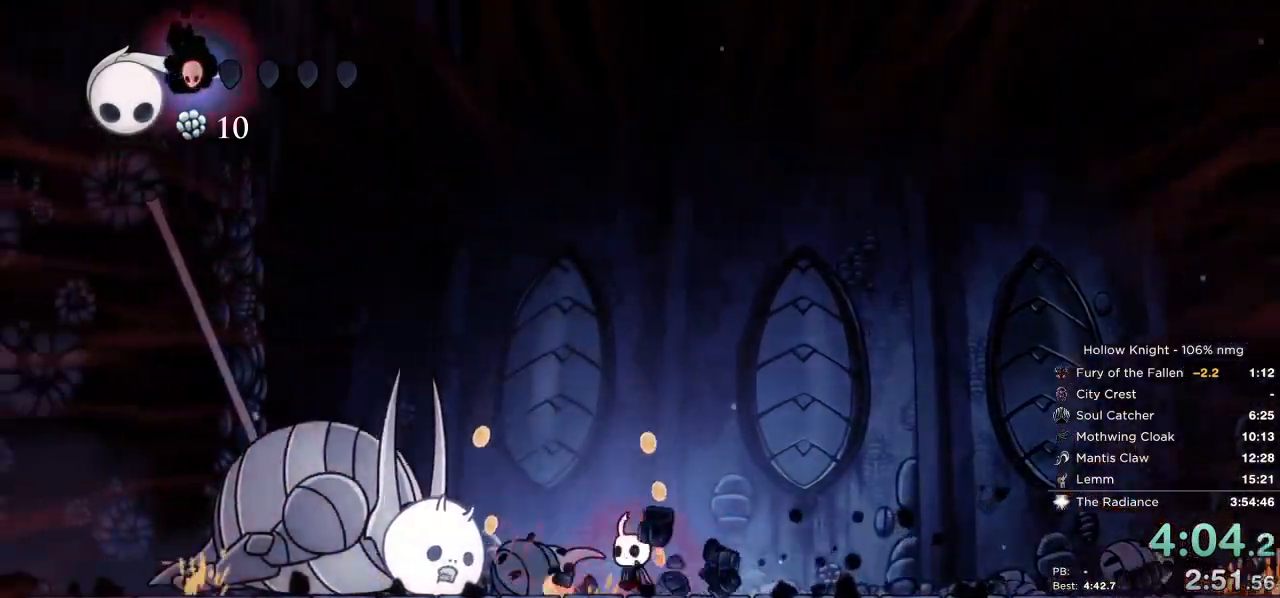
{"keys": [], "events": [[117, "left", "up"], [217, "nail", "down"], [300, "nail", "up"]]}
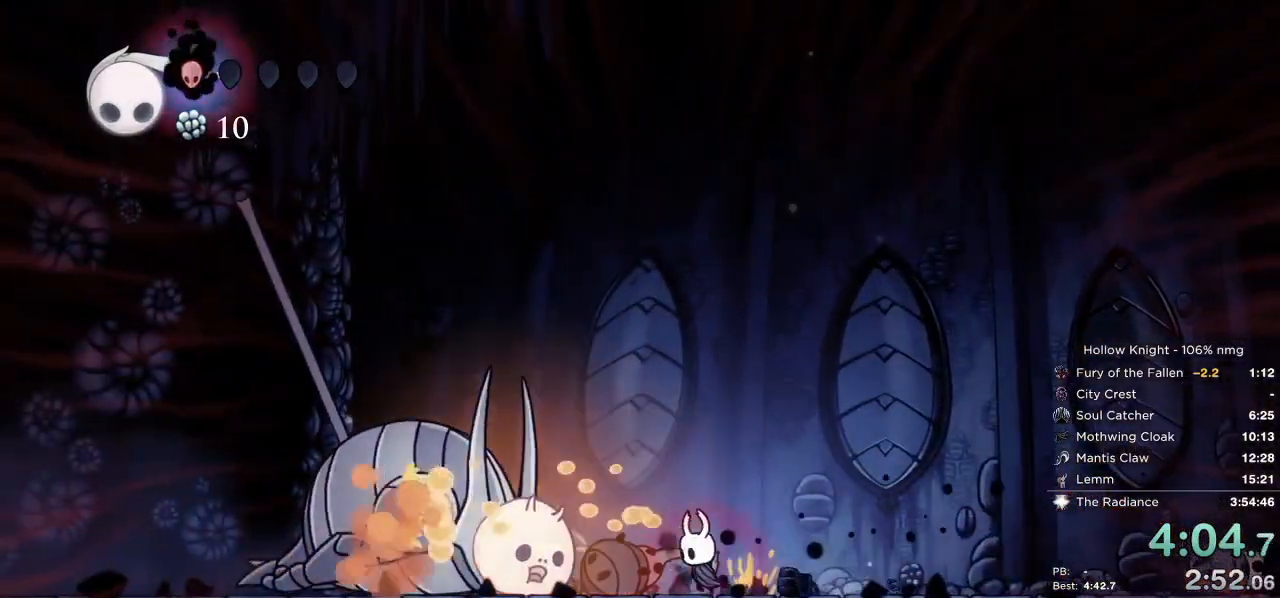
{"keys": [], "events": [[133, "nail", "down"], [200, "nail", "up"], [383, "left", "down"], [500, "left", "up"]]}
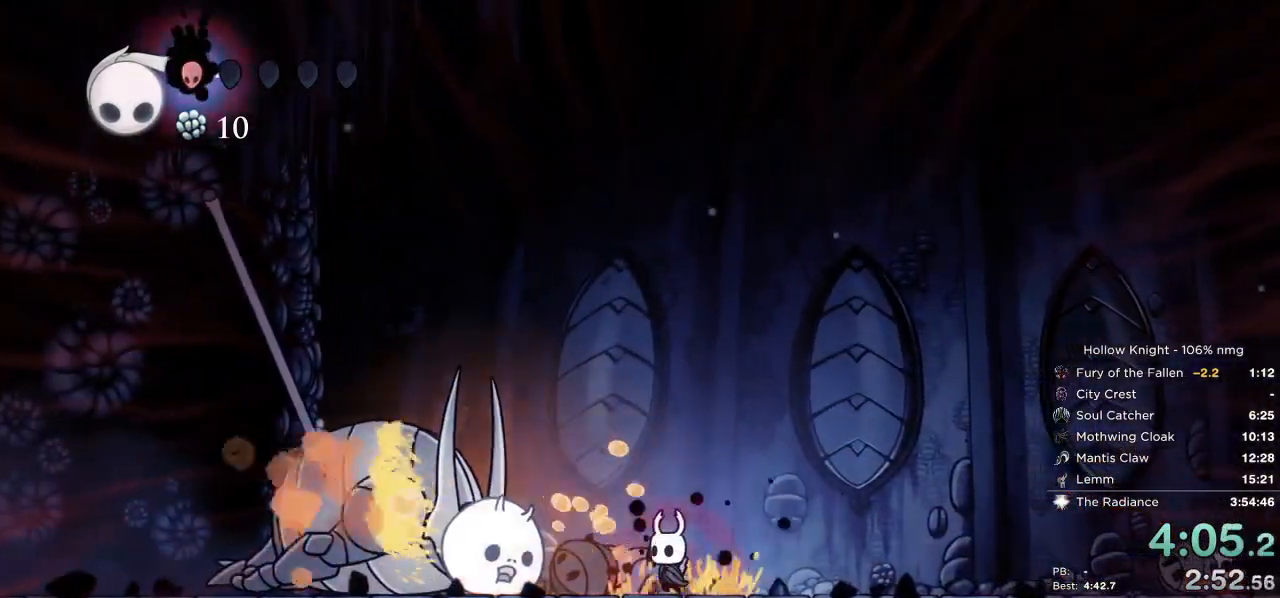
{"keys": ["left"], "events": [[67, "nail", "down"], [150, "nail", "up"], [433, "left", "down"]]}
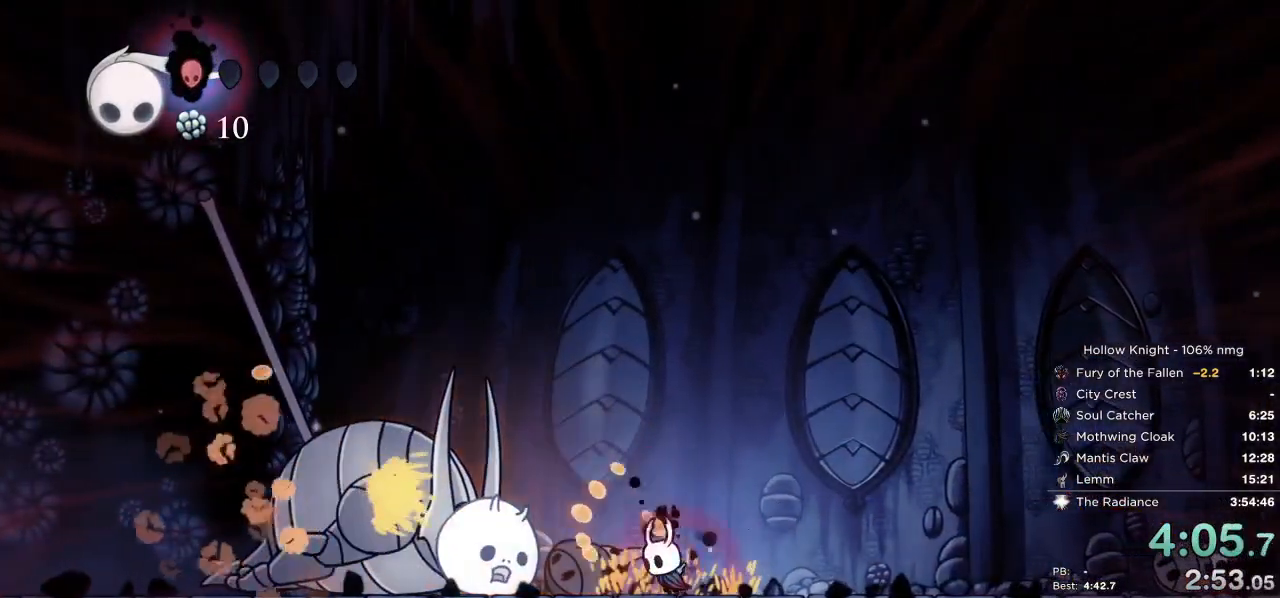
{"keys": ["nail"], "events": [[17, "nail", "down"], [33, "left", "up"], [83, "nail", "up"], [350, "left", "down"], [450, "nail", "down"], [483, "left", "up"]]}
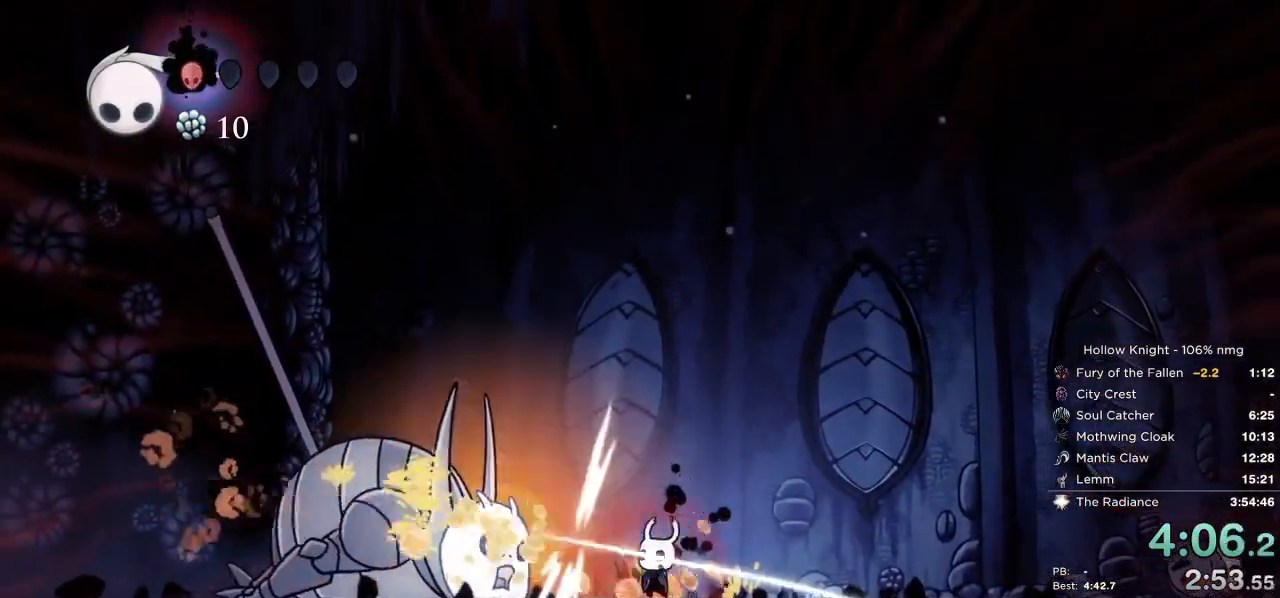
{"keys": ["right"], "events": [[33, "nail", "up"], [300, "left", "down"], [367, "left", "up"], [367, "right", "down"]]}
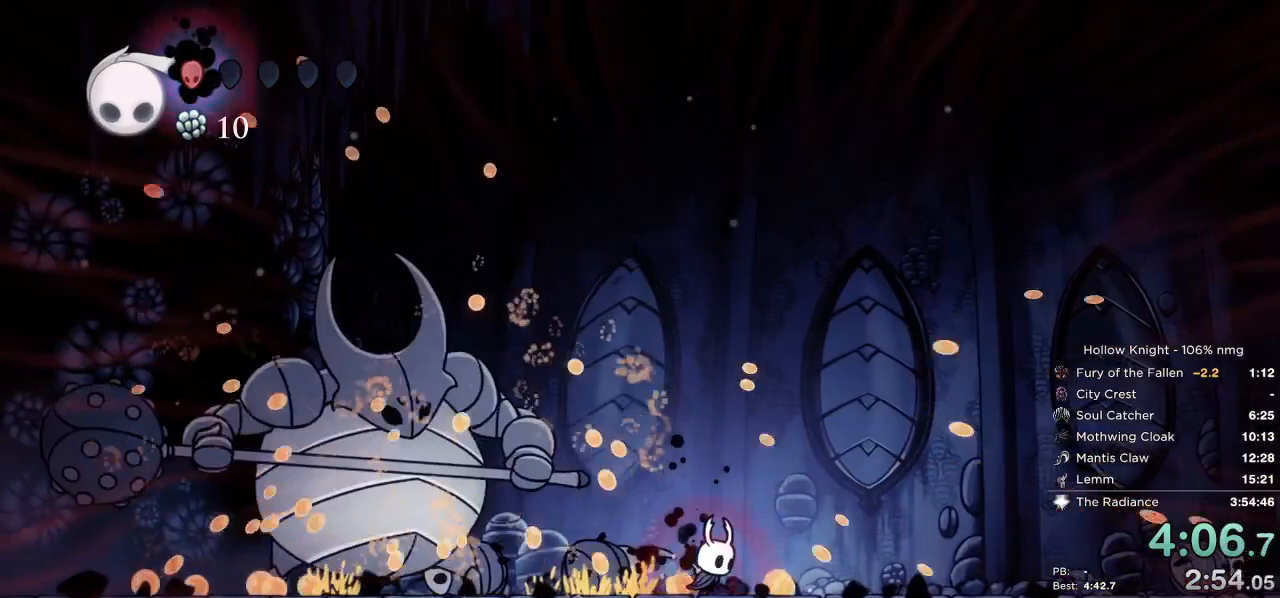
{"keys": ["right"], "events": []}
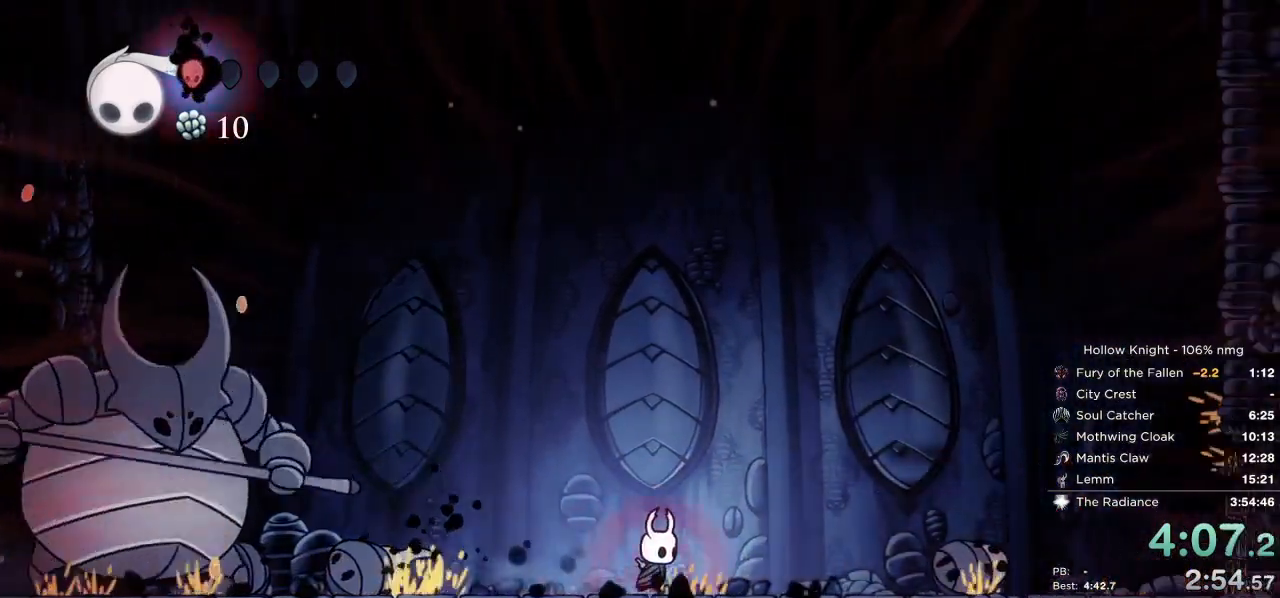
{"keys": ["right"], "events": []}